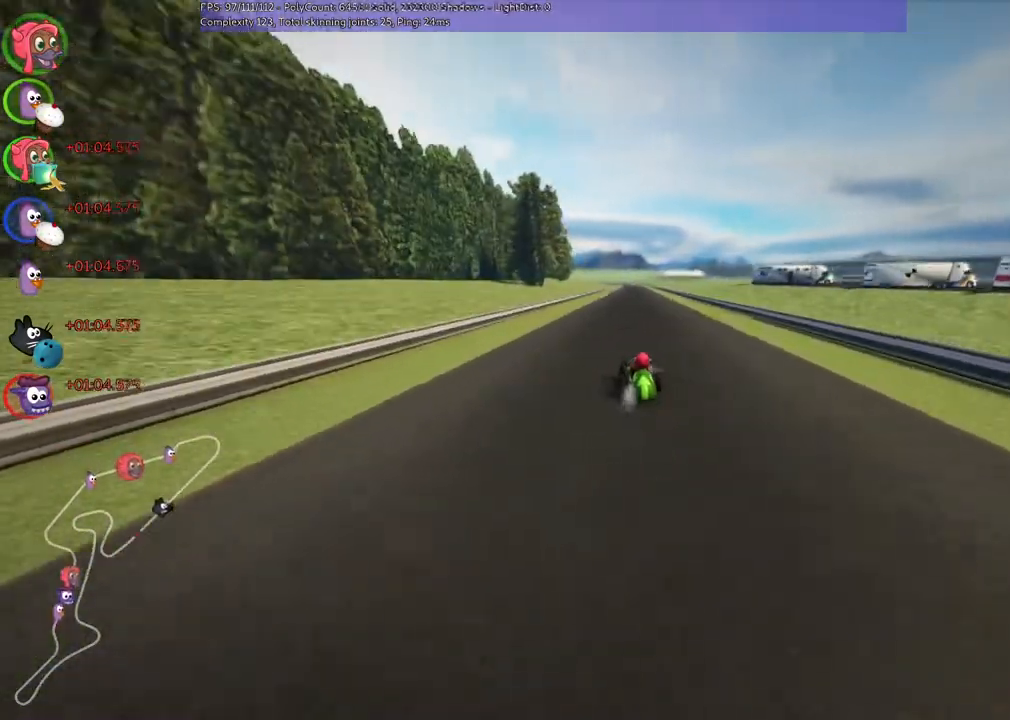
Gameplay with keyboard; each line is a JSON object with the keys held at the frame after it. "events" lists presses ("down") and releases ("up") of ".", "/", "alt_r", "b", "c", "comma", "ctrl_r", "down", "f", "g", "h", "j", "k", "l", "left", "m", "n", "quote", "return", "right", "semicolon", "shift_r", "super", "up" and "v" between this image and that frame as [ms after this image, input, new state], when the widget could be followed in between. No other keys are recorded. Mouse input is not recorded.
{"keys": ["m", "right", "up"], "events": []}
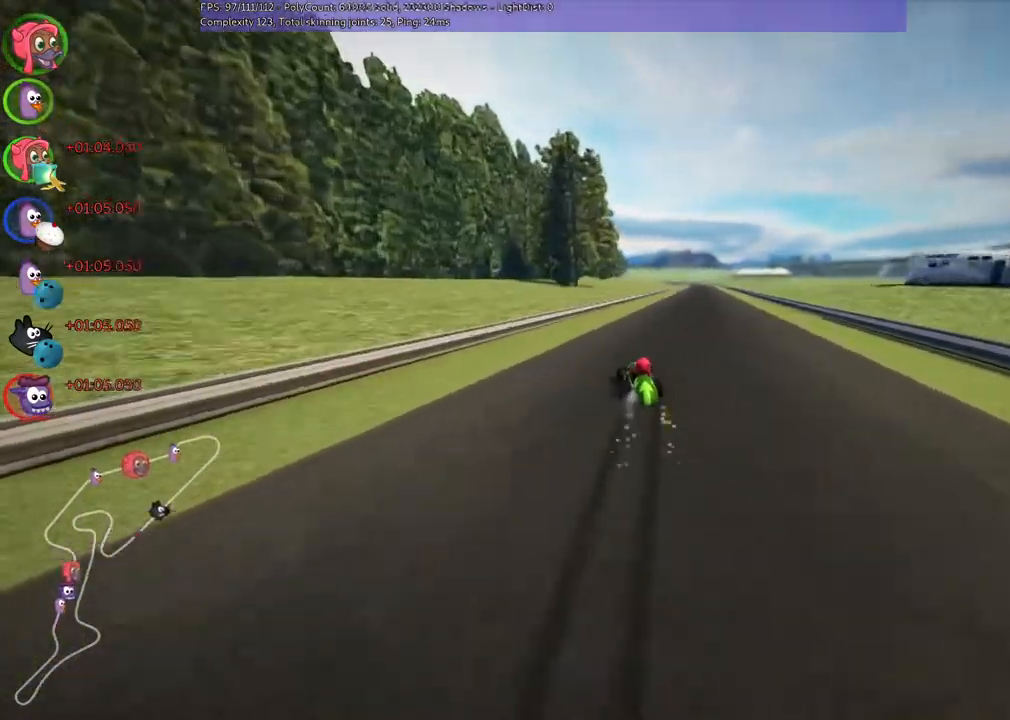
{"keys": ["up"], "events": [[200, "m", "up"], [200, "n", "down"], [400, "n", "up"], [433, "right", "up"]]}
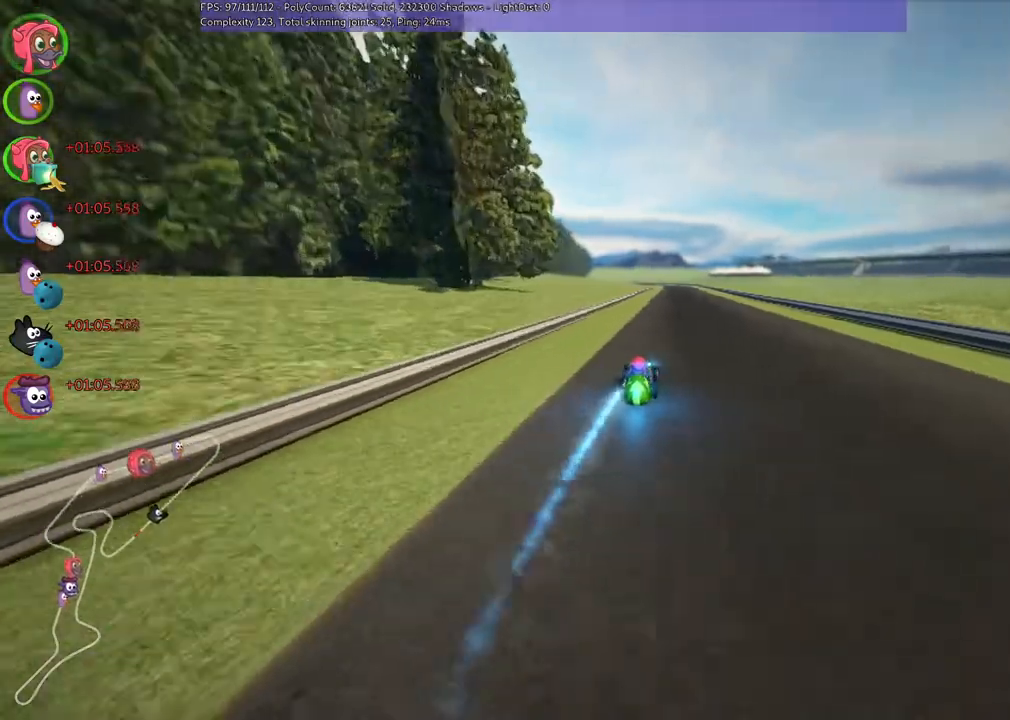
{"keys": ["right", "up"], "events": [[267, "right", "down"]]}
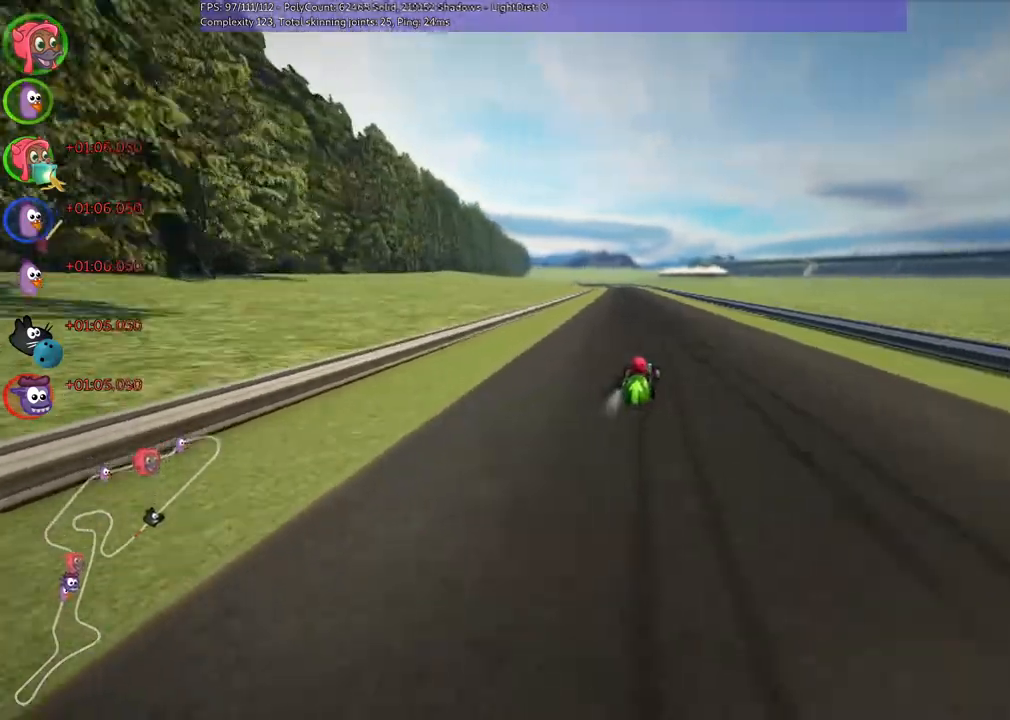
{"keys": ["m", "right", "up"], "events": [[33, "right", "up"], [67, "left", "down"], [67, "m", "down"], [100, "right", "down"], [200, "left", "up"]]}
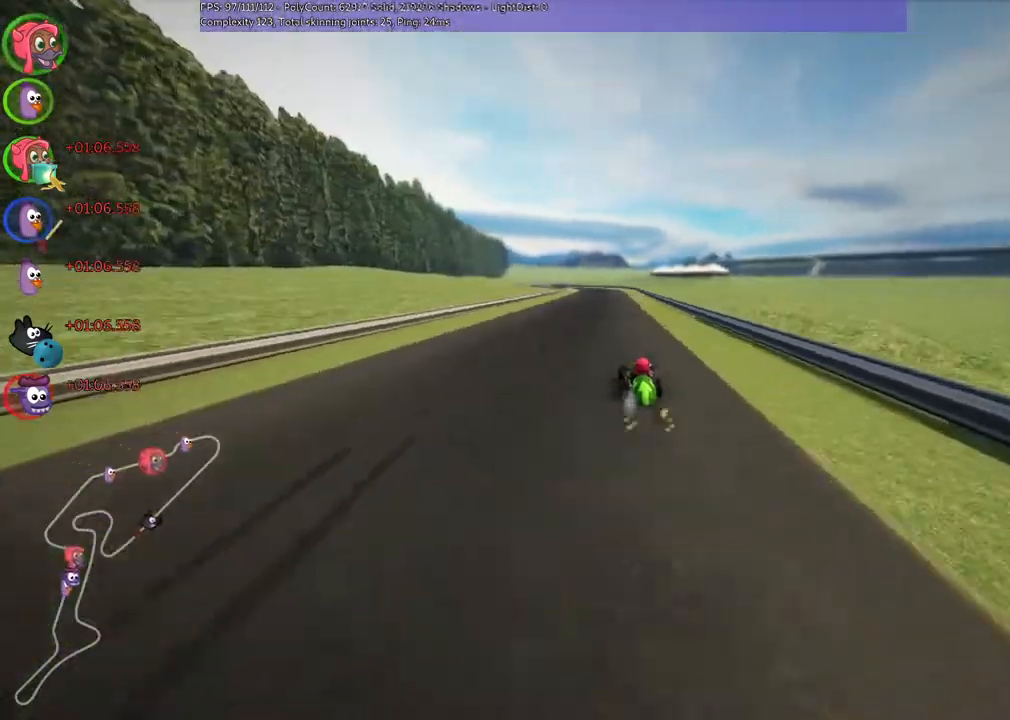
{"keys": ["m", "right", "up"], "events": []}
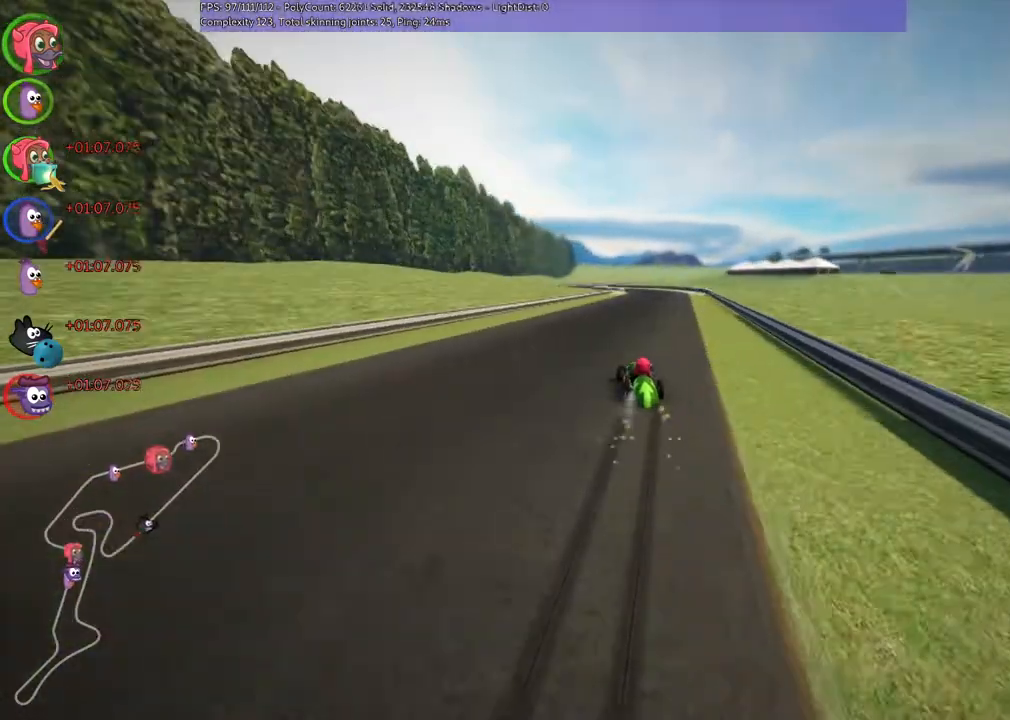
{"keys": ["n", "right", "up"], "events": [[400, "n", "down"], [500, "m", "up"]]}
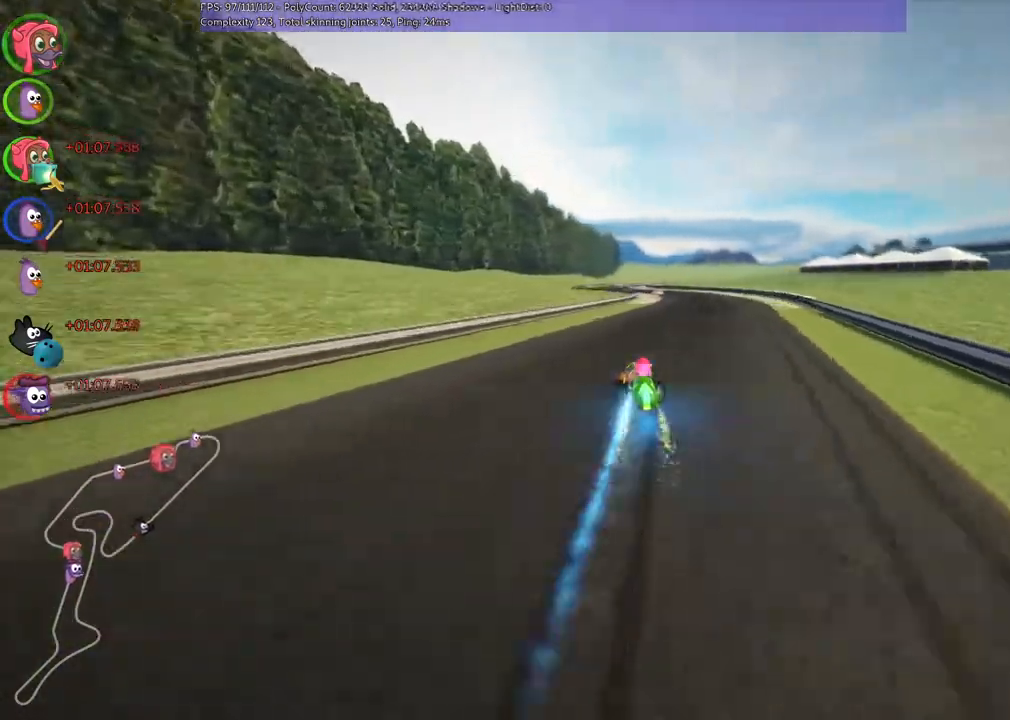
{"keys": ["up"]}
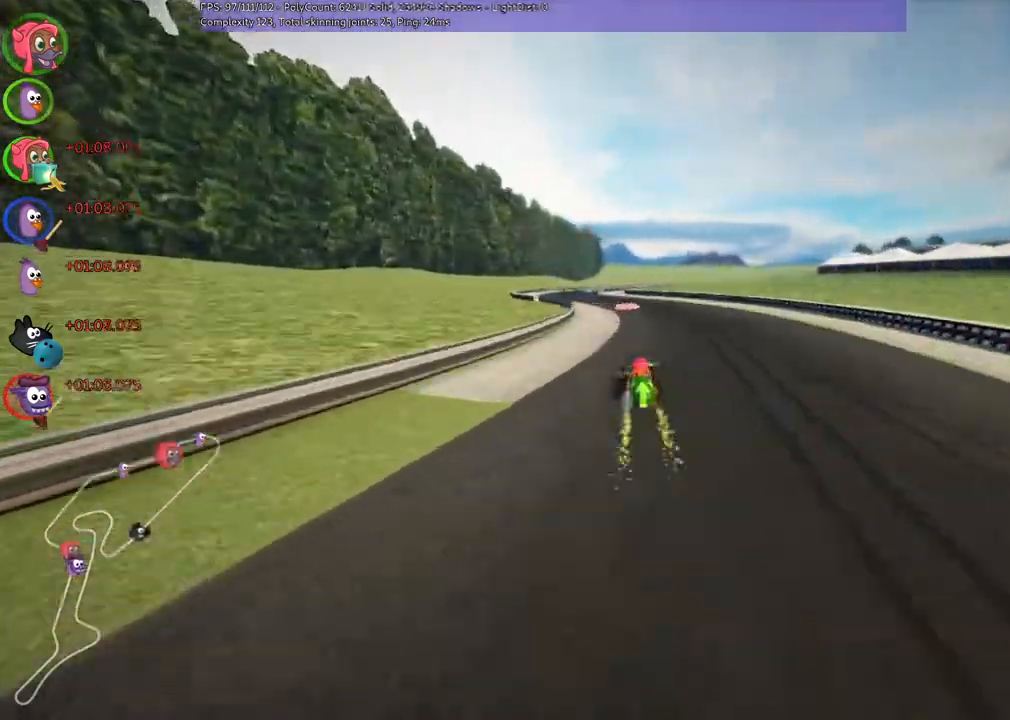
{"keys": ["left", "up"], "events": [[100, "left", "down"], [233, "n", "down"], [300, "left", "up"], [400, "left", "down"], [400, "n", "up"]]}
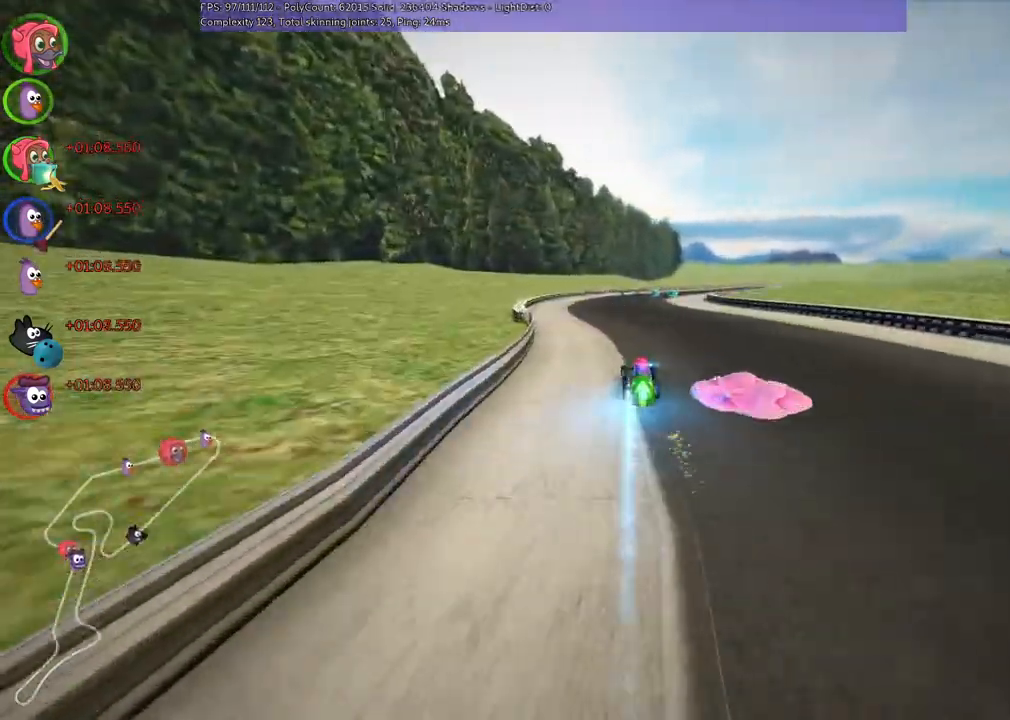
{"keys": ["left", "m", "up"], "events": [[100, "left", "up"], [133, "m", "down"], [133, "right", "down"], [233, "left", "down"], [233, "right", "up"]]}
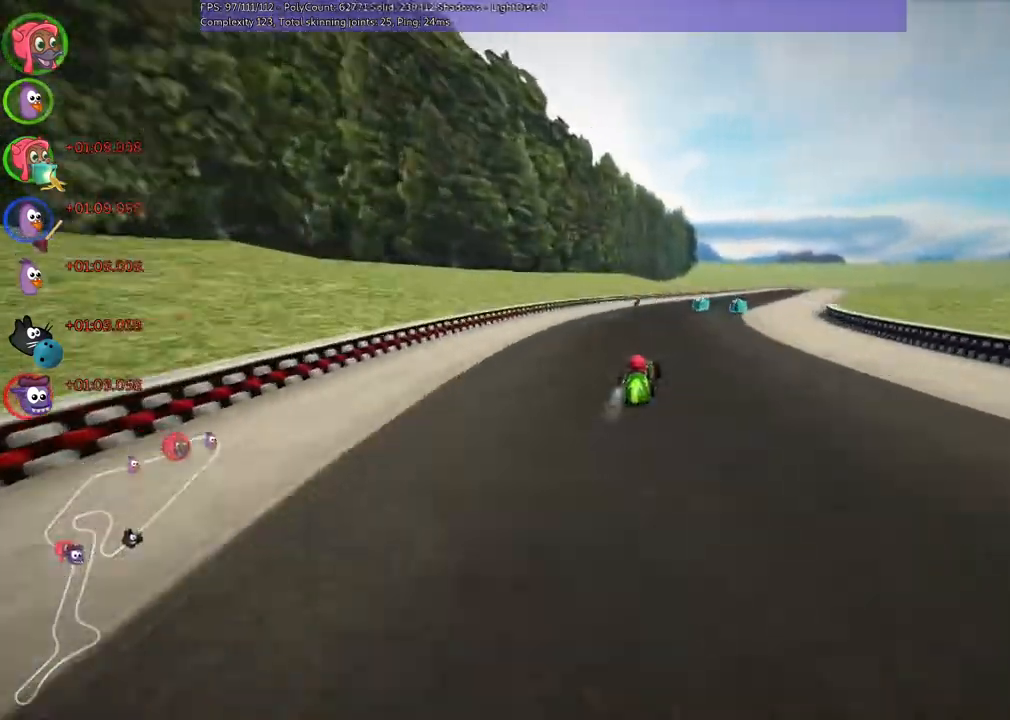
{"keys": ["left", "m", "up"], "events": [[167, "right", "down"], [333, "right", "up"]]}
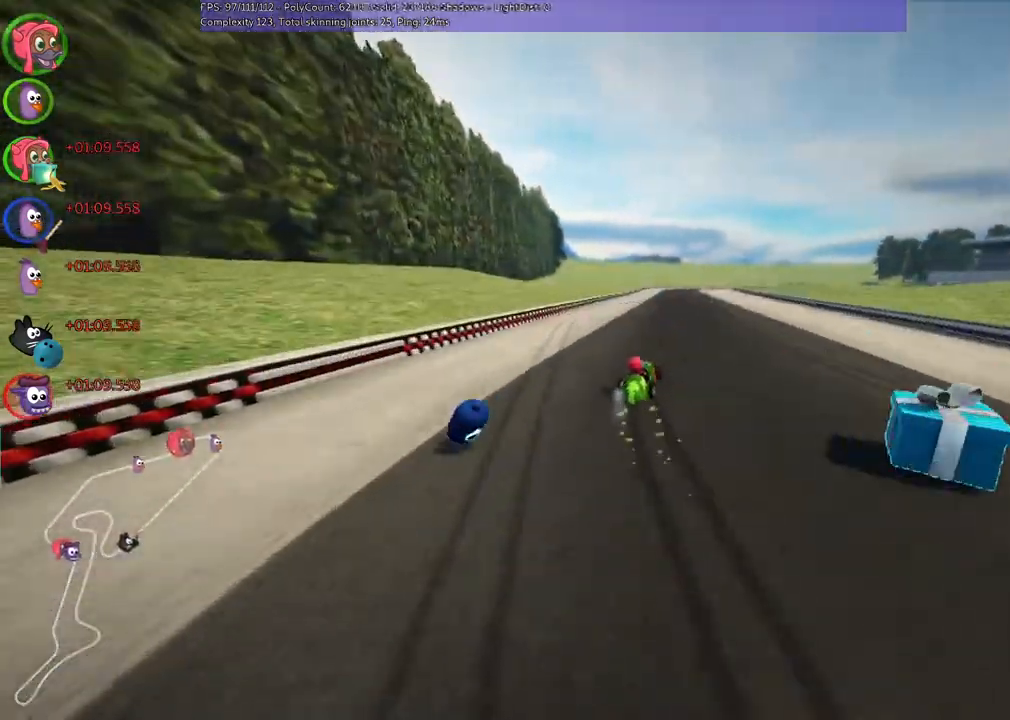
{"keys": ["left", "m", "up"], "events": [[233, "right", "down"], [367, "right", "up"]]}
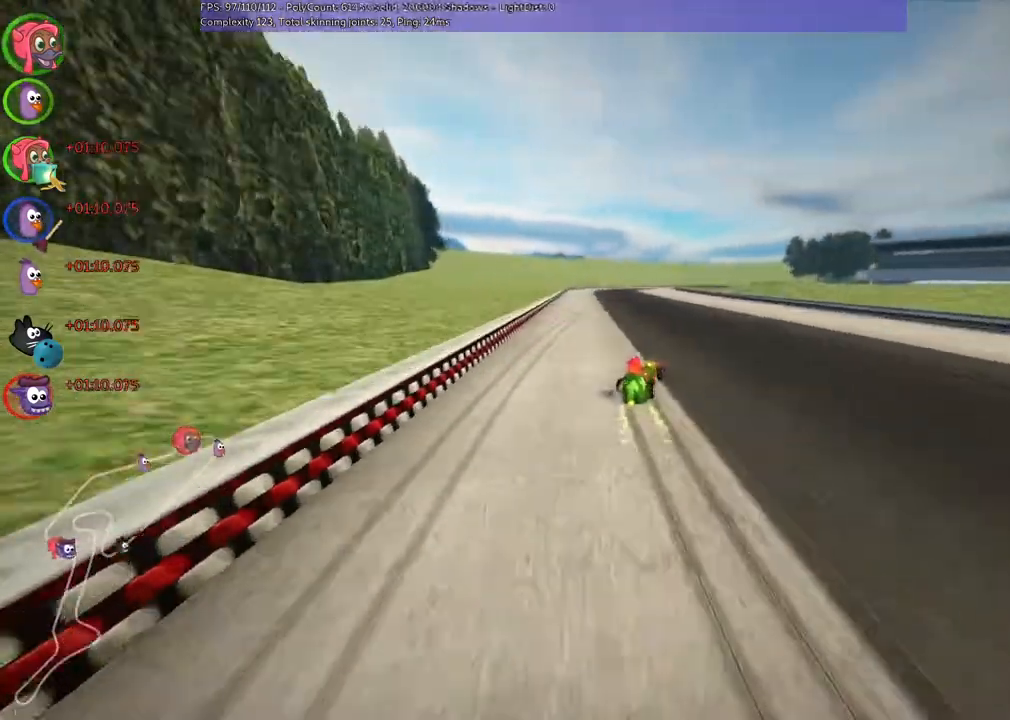
{"keys": ["left", "m", "n", "up"], "events": [[367, "n", "down"]]}
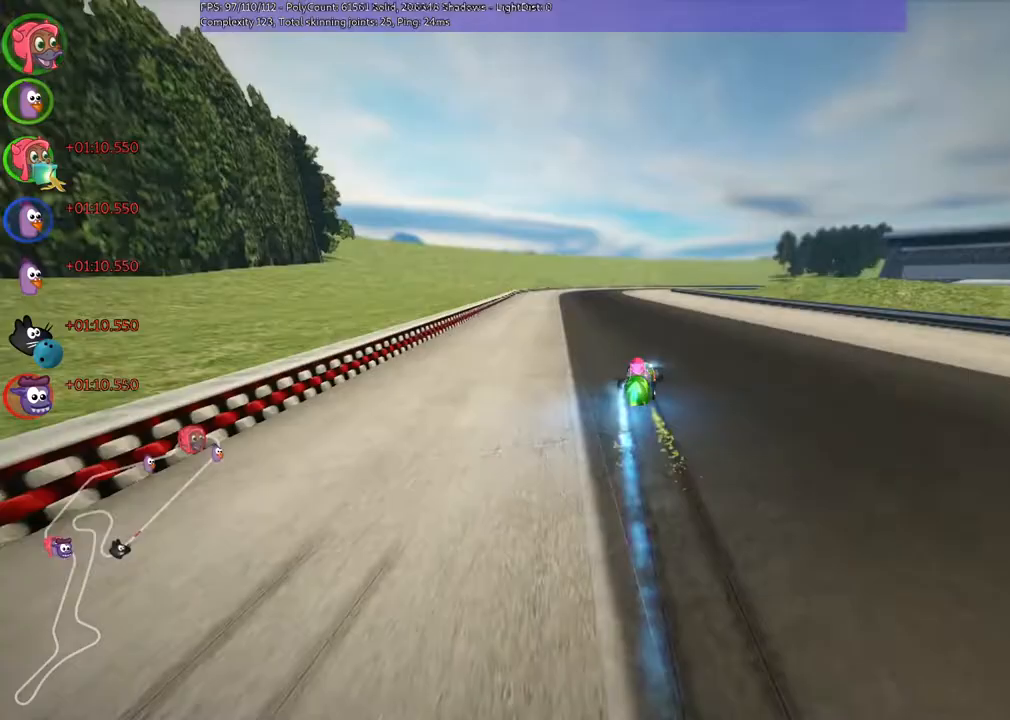
{"keys": ["left", "m", "up"], "events": [[67, "n", "up"]]}
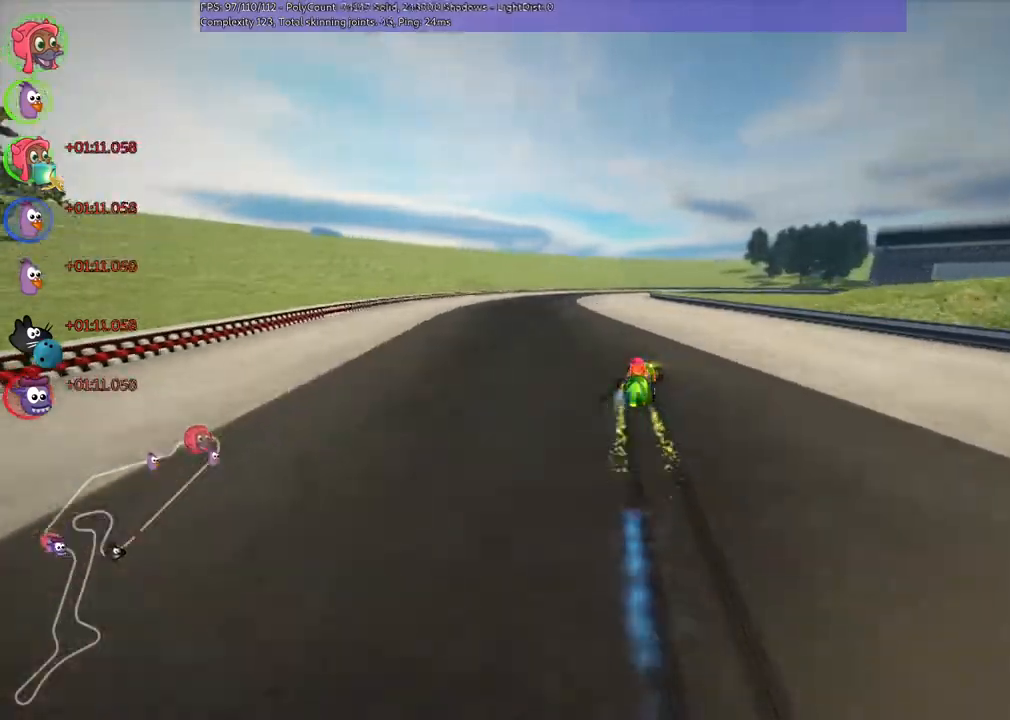
{"keys": ["left", "m", "up"], "events": []}
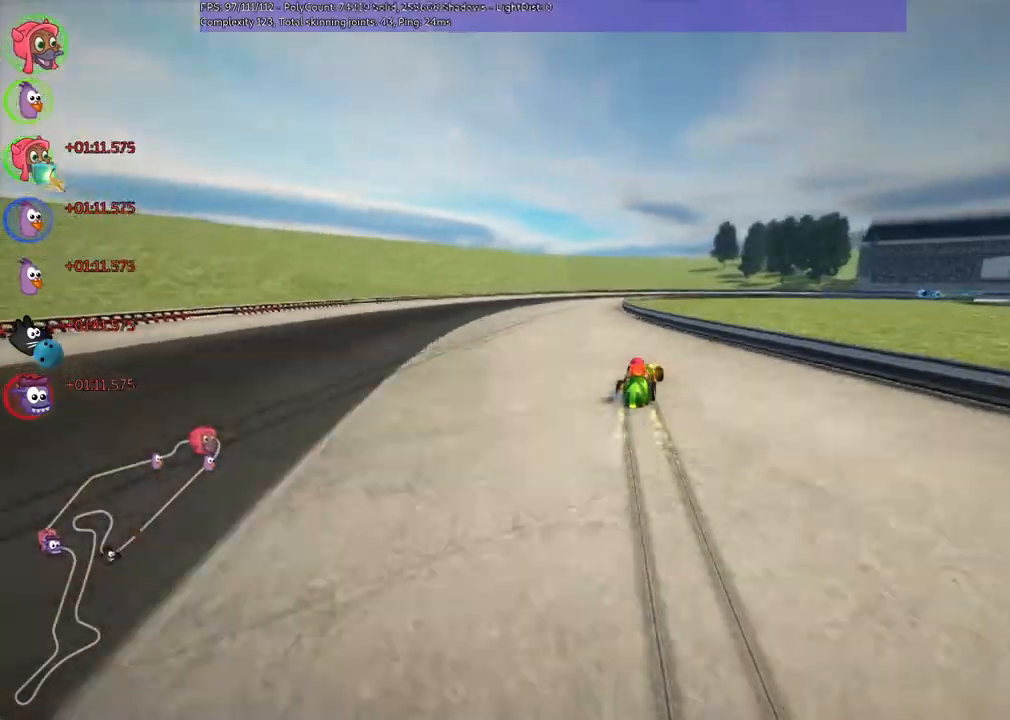
{"keys": ["right", "up"], "events": [[133, "n", "down"], [167, "m", "up"], [300, "left", "up"], [333, "n", "up"], [467, "right", "down"]]}
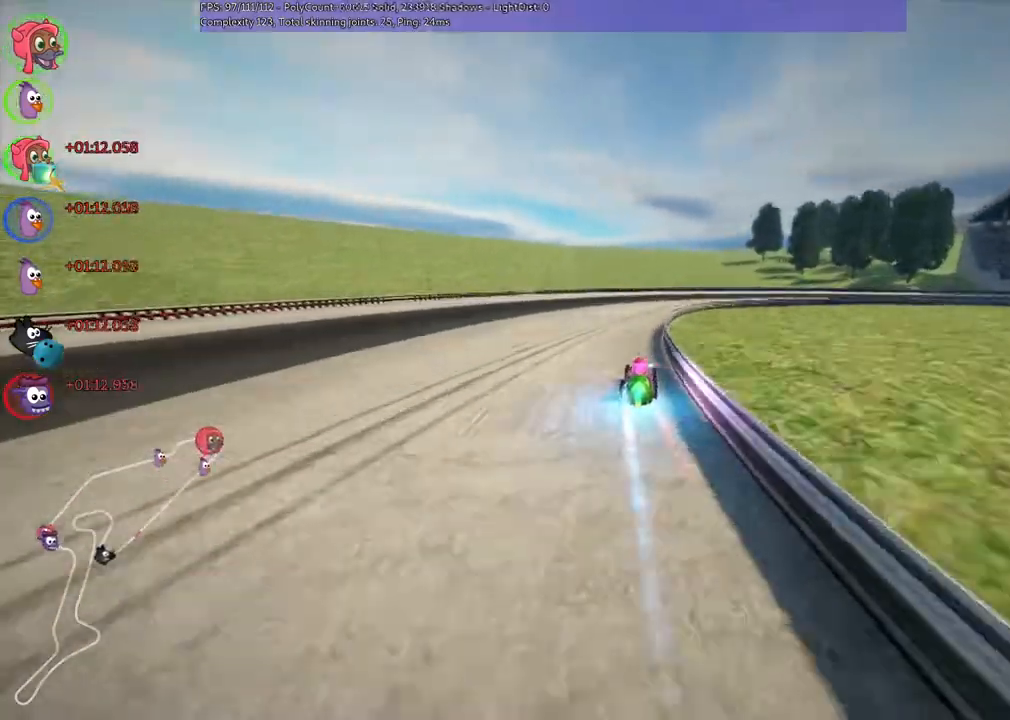
{"keys": ["m", "right", "up"], "events": [[133, "m", "down"], [200, "right", "up"], [300, "right", "down"]]}
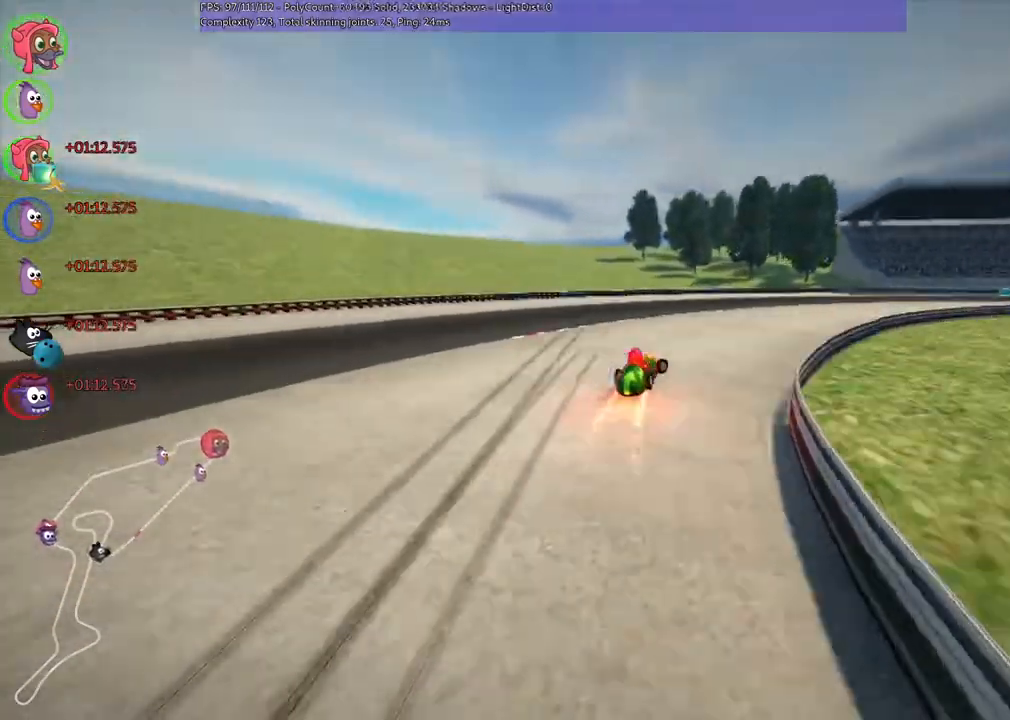
{"keys": ["n", "up"], "events": [[67, "m", "up"], [267, "right", "up"], [467, "n", "down"]]}
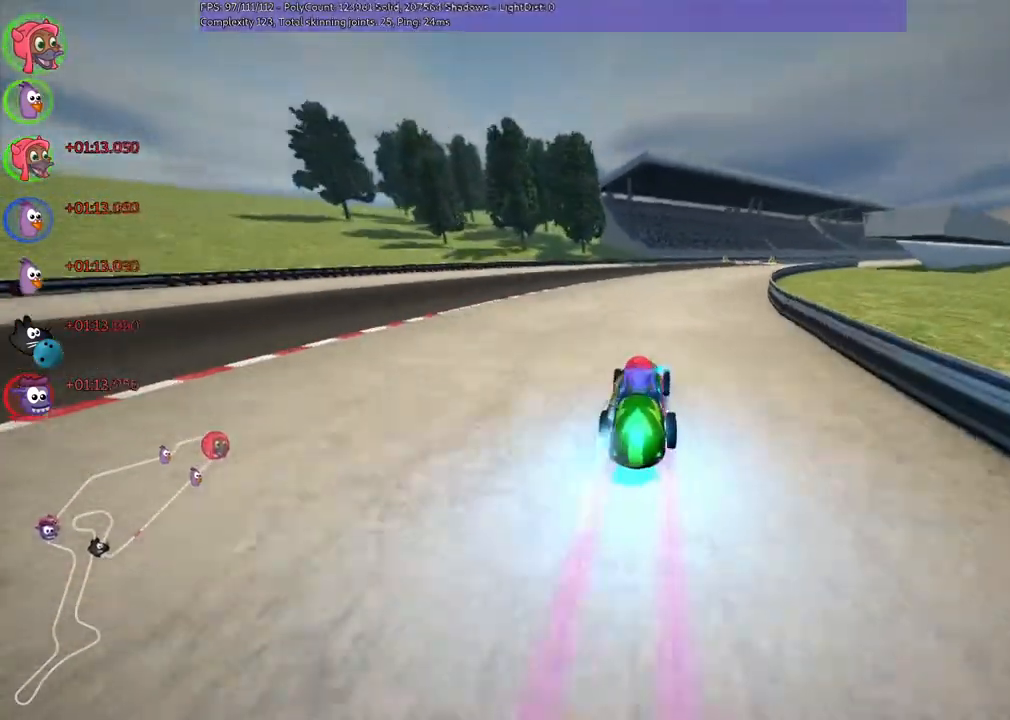
{"keys": ["left", "m", "right", "up"], "events": [[100, "left", "down"], [167, "n", "up"], [300, "left", "up"], [333, "m", "down"], [333, "right", "down"], [433, "left", "down"]]}
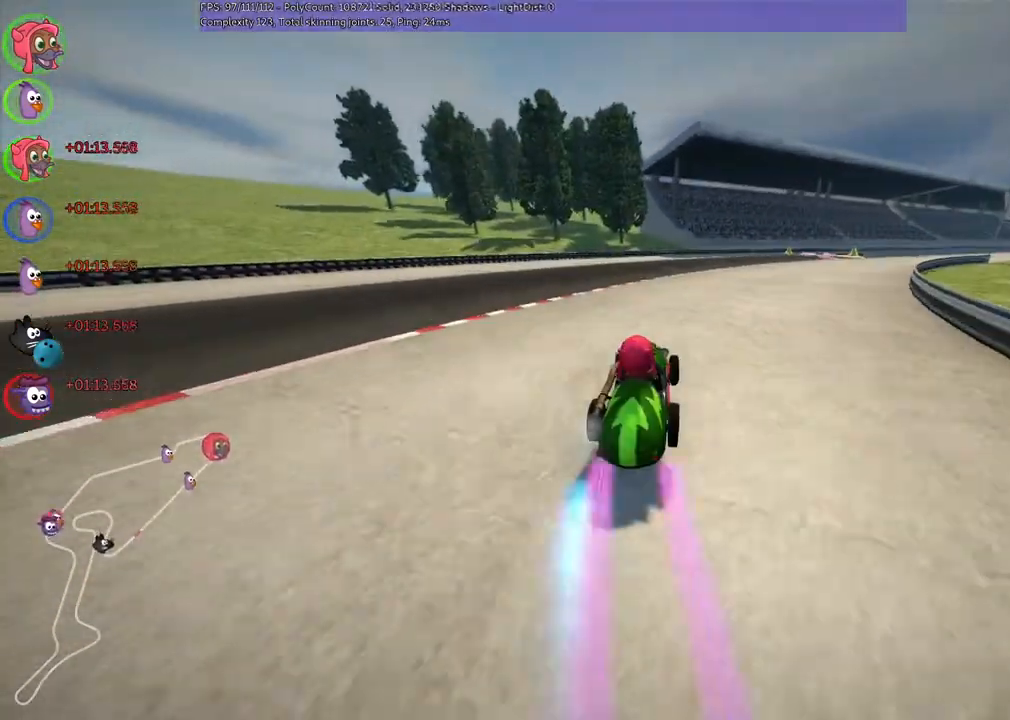
{"keys": ["left", "m", "up"], "events": [[33, "right", "up"], [167, "right", "down"], [233, "right", "up"]]}
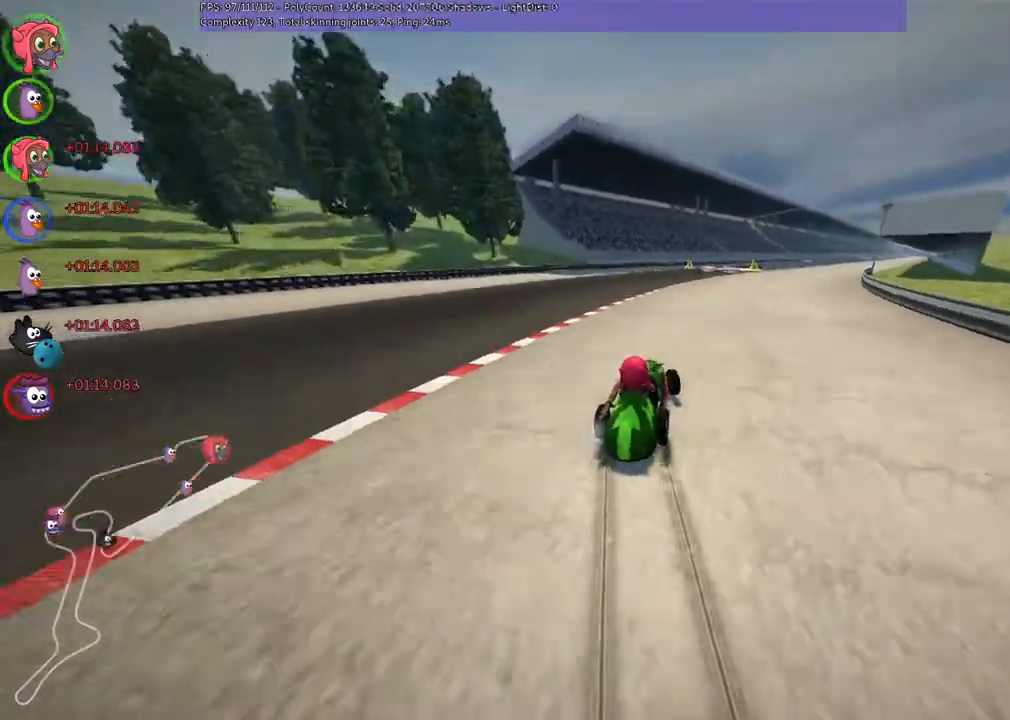
{"keys": ["left", "m", "up"], "events": [[333, "right", "down"], [433, "right", "up"]]}
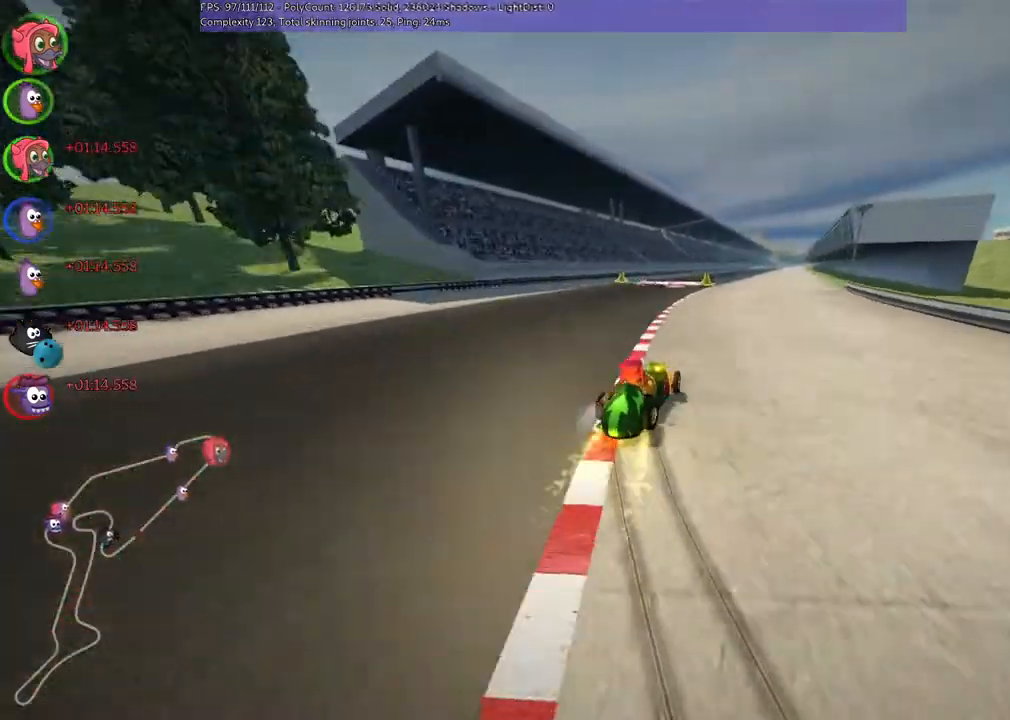
{"keys": ["left", "m", "right", "up"], "events": [[433, "right", "down"]]}
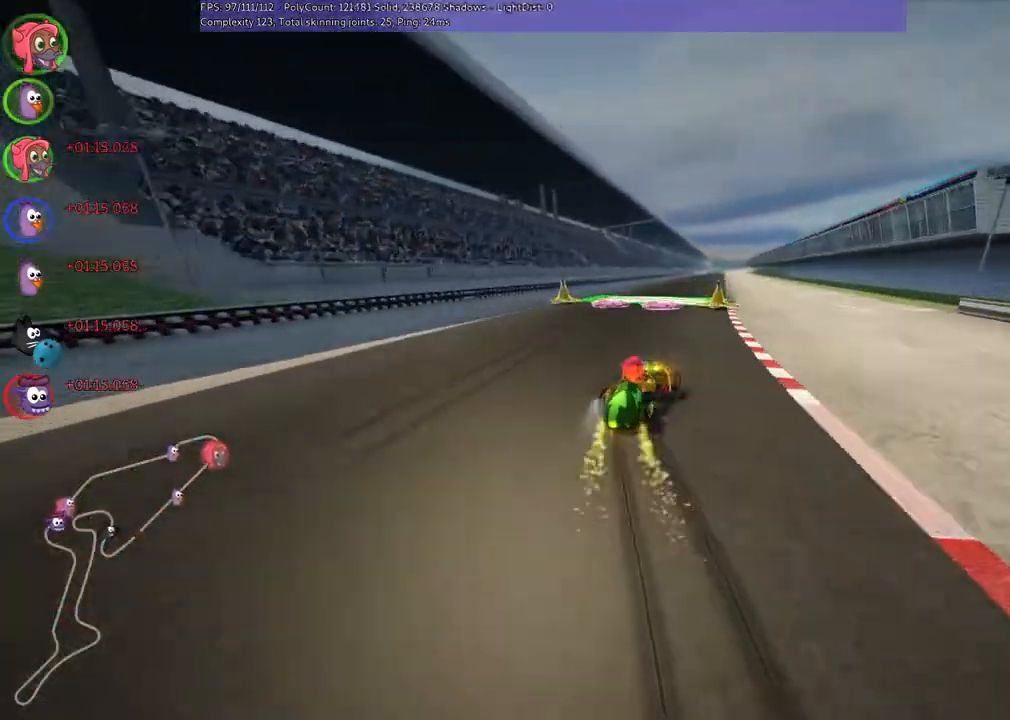
{"keys": ["n", "right", "up"], "events": [[33, "right", "up"], [367, "m", "up"], [467, "left", "up"], [467, "n", "down"], [467, "right", "down"]]}
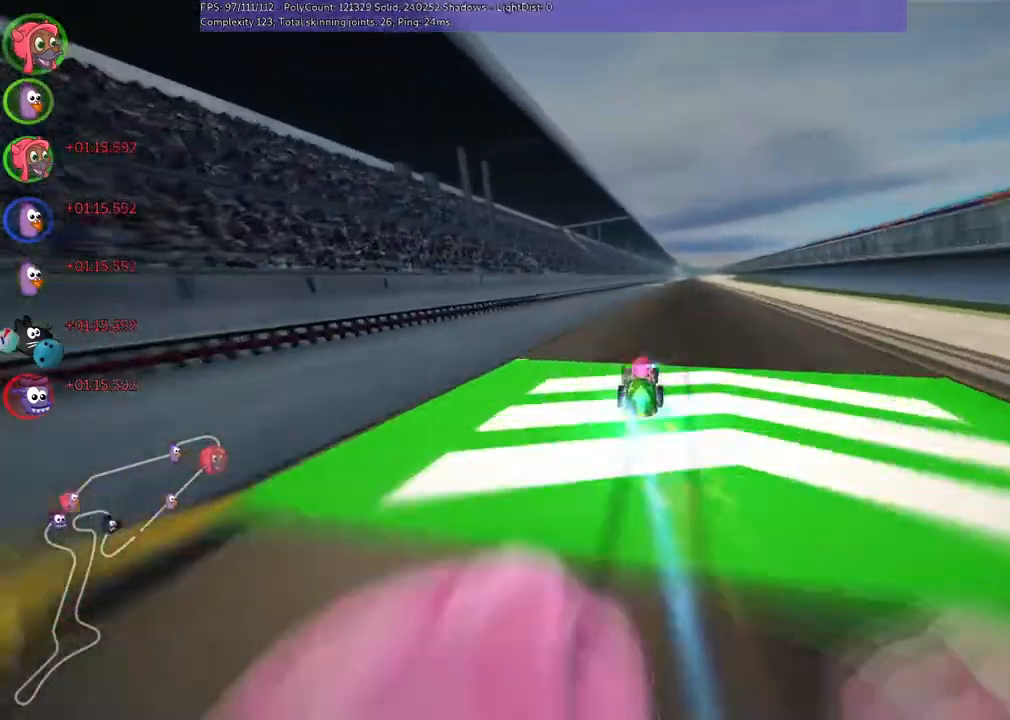
{"keys": ["right", "up"], "events": [[133, "n", "up"], [300, "right", "up"], [467, "right", "down"]]}
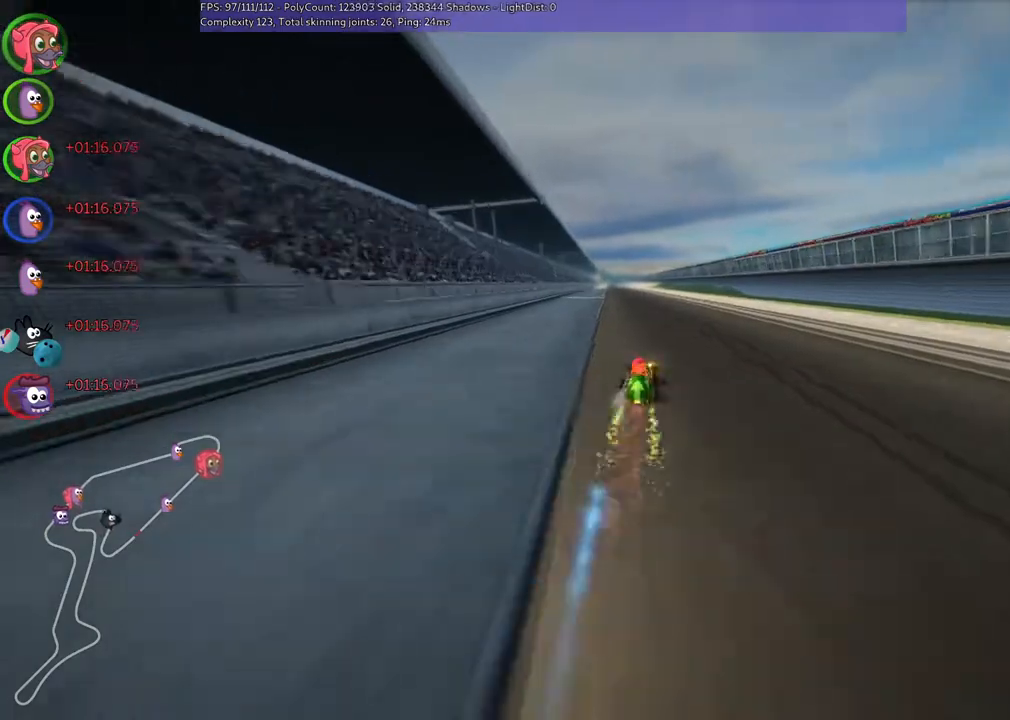
{"keys": ["left", "m", "right", "up"], "events": [[167, "right", "up"], [200, "left", "down"], [200, "m", "down"], [300, "right", "down"], [333, "left", "up"], [500, "left", "down"]]}
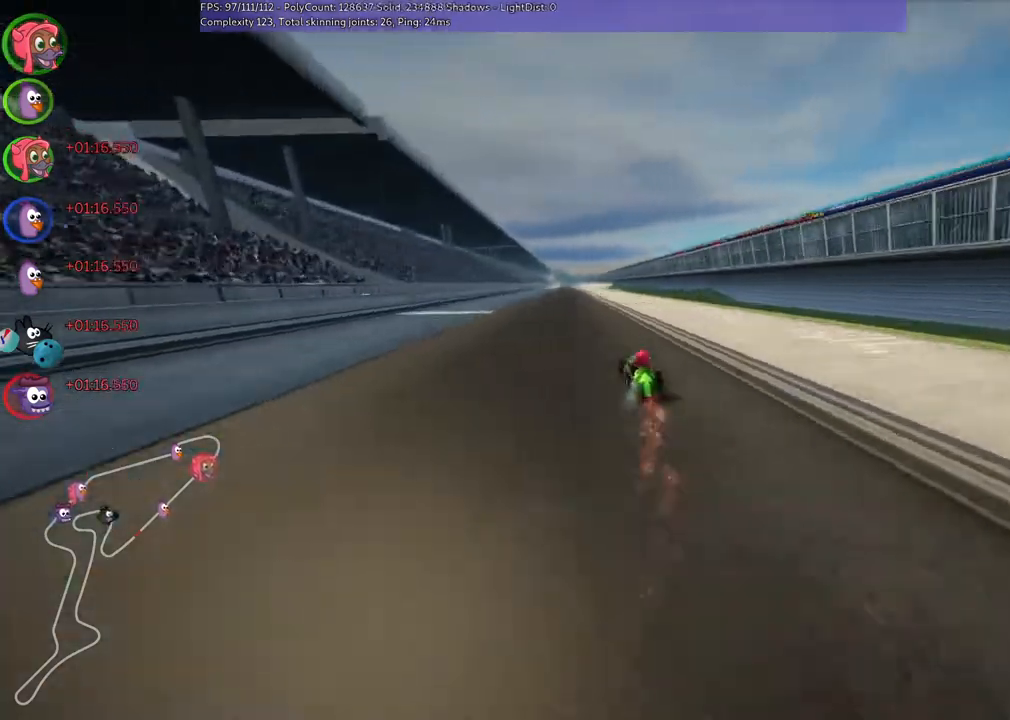
{"keys": ["m", "right", "up"], "events": [[100, "left", "up"]]}
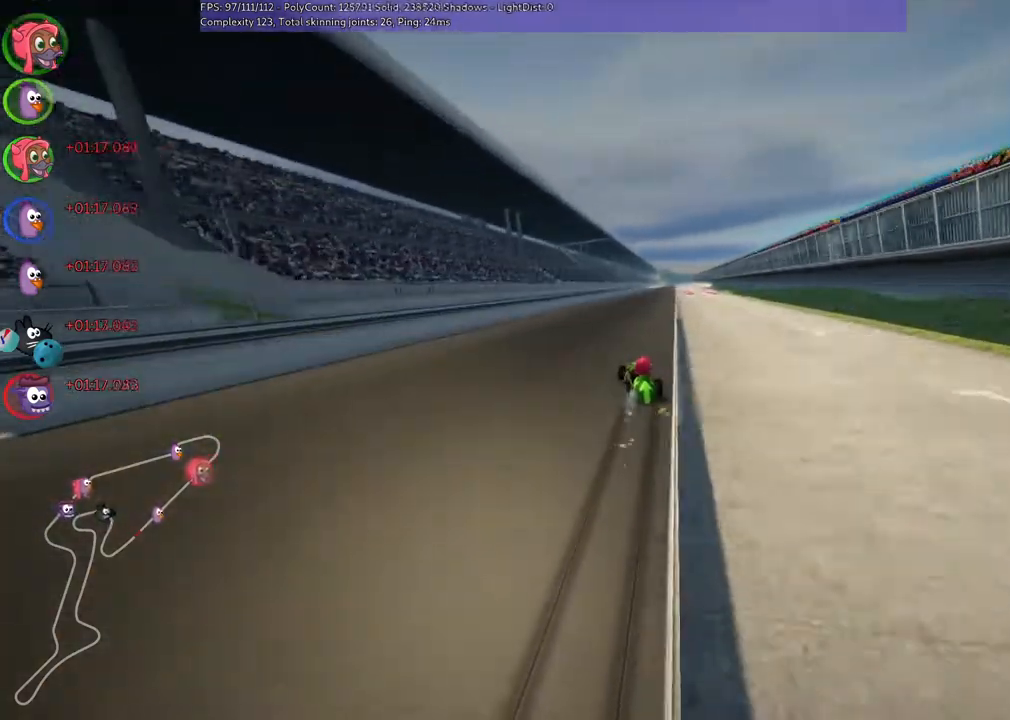
{"keys": ["right", "up"], "events": [[267, "n", "down"], [433, "m", "up"], [467, "n", "up"]]}